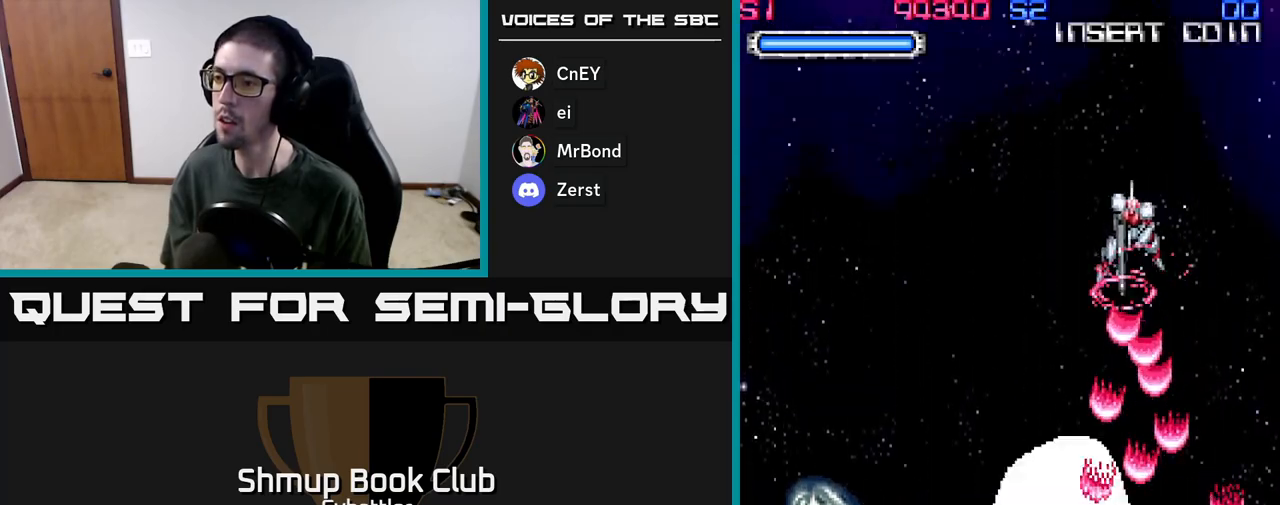
Gameplay with a controller (Xbox layout); each line is a JSON object with the inputs held at the frame after it. "events" lists button and stick changes between this image and that frame as [ms after this image, input, new state], when the widget could be followed in between.
{"buttons": ["A", "DPAD_LEFT"], "left_stick": "center", "right_stick": "center", "events": [[50, "DPAD_LEFT", "up"], [233, "DPAD_LEFT", "down"], [250, "DPAD_DOWN", "up"]]}
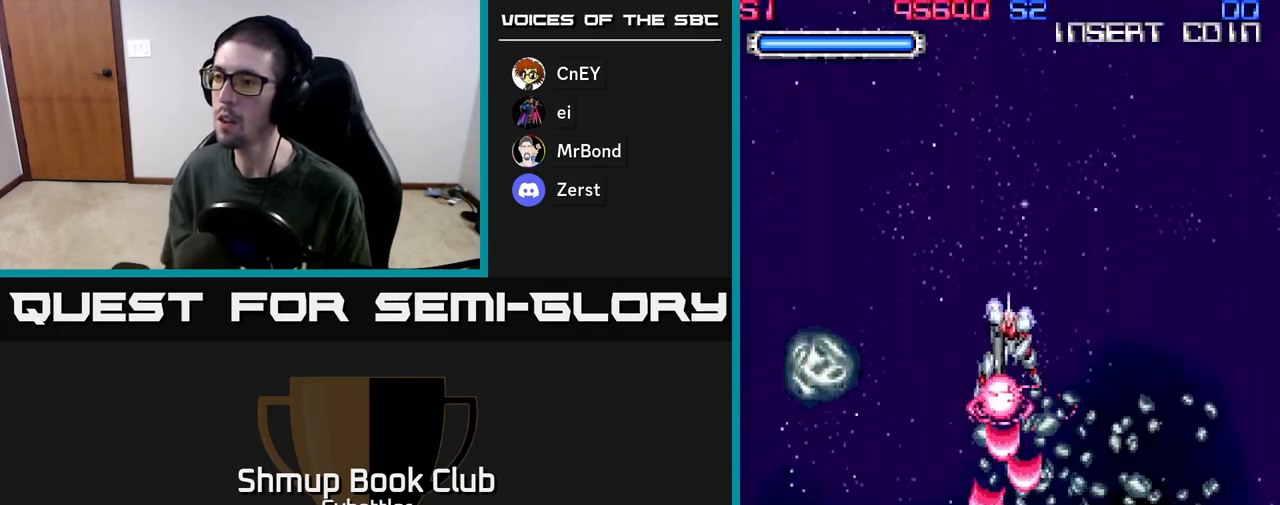
{"buttons": ["A", "DPAD_UP", "DPAD_LEFT"], "left_stick": "center", "right_stick": "center", "events": [[17, "DPAD_UP", "down"]]}
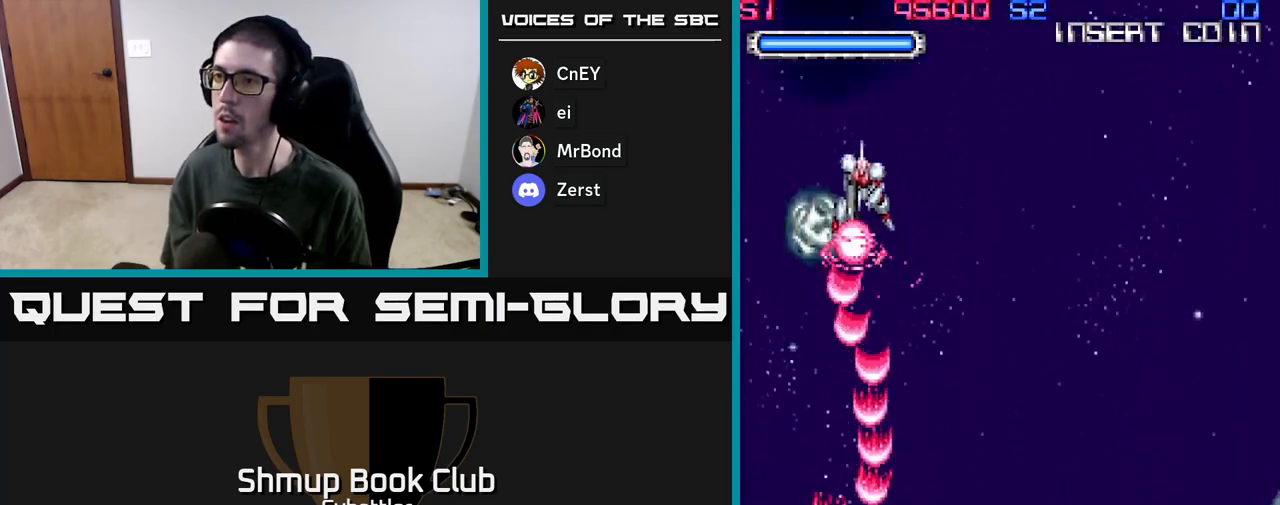
{"buttons": ["A", "DPAD_DOWN", "DPAD_RIGHT"], "left_stick": "center", "right_stick": "center", "events": [[200, "DPAD_LEFT", "up"], [267, "DPAD_RIGHT", "down"], [267, "DPAD_UP", "up"], [350, "DPAD_DOWN", "down"]]}
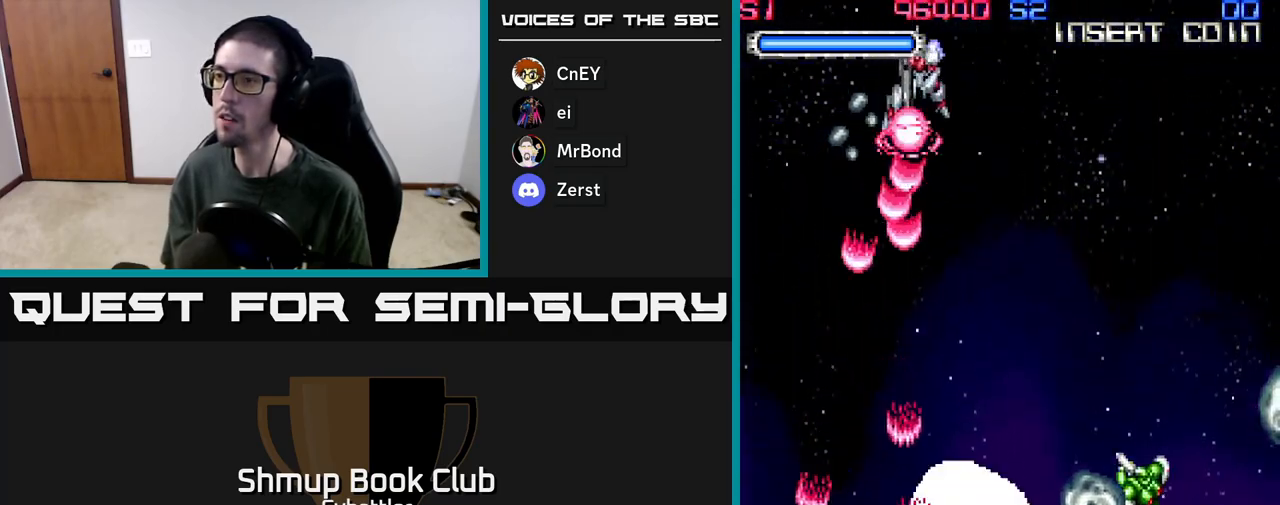
{"buttons": ["DPAD_DOWN", "DPAD_RIGHT"], "left_stick": "center", "right_stick": "center", "events": [[33, "DPAD_DOWN", "up"], [333, "A", "up"], [350, "DPAD_DOWN", "down"]]}
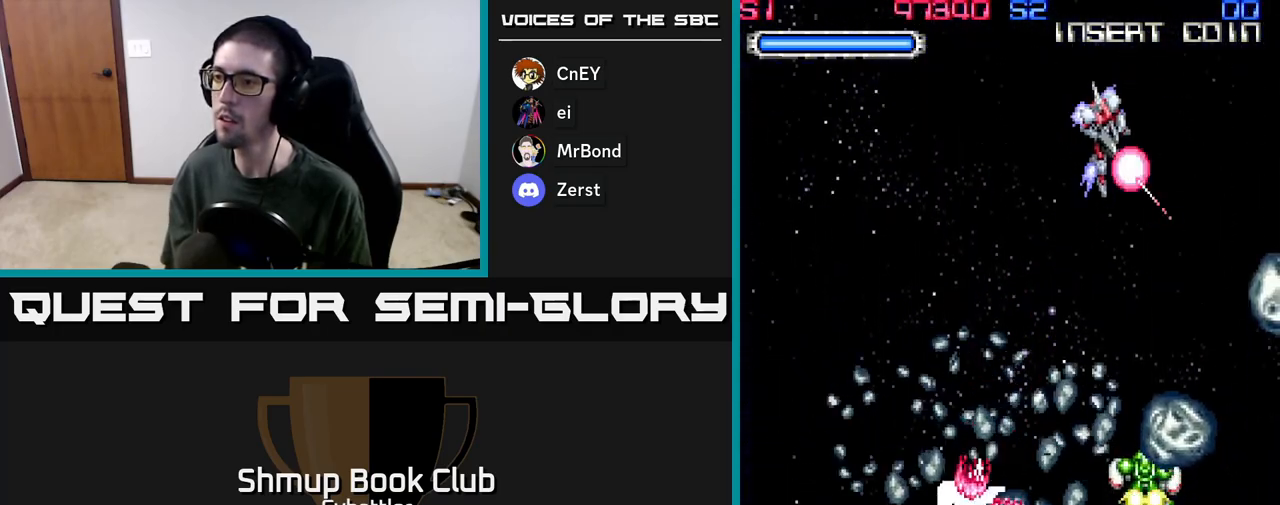
{"buttons": ["X", "DPAD_DOWN"], "left_stick": "center", "right_stick": "center", "events": [[133, "DPAD_RIGHT", "up"], [300, "X", "down"], [400, "X", "up"], [450, "X", "down"]]}
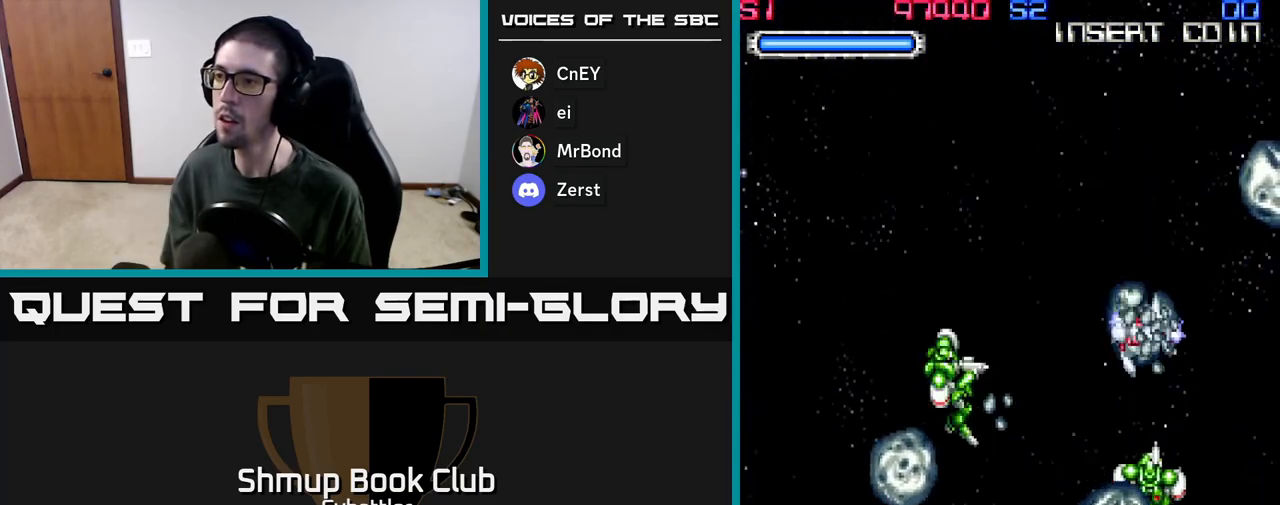
{"buttons": ["DPAD_LEFT"], "left_stick": "center", "right_stick": "center", "events": [[17, "X", "up"], [83, "X", "down"], [167, "X", "up"], [217, "X", "down"], [317, "X", "up"], [333, "DPAD_DOWN", "up"], [350, "DPAD_LEFT", "down"], [400, "DPAD_UP", "down"], [467, "DPAD_UP", "up"]]}
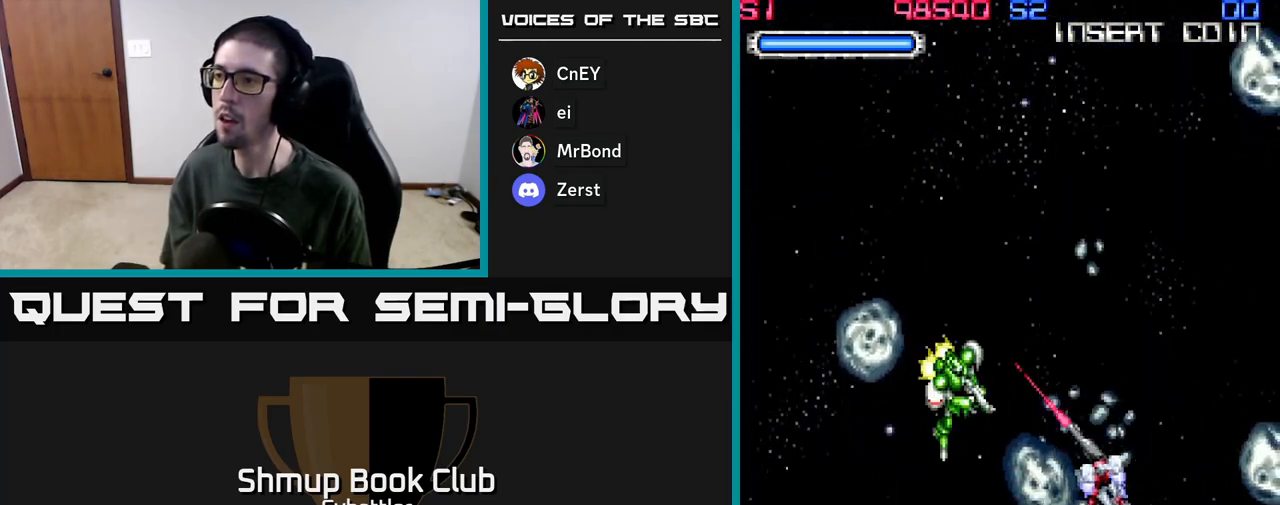
{"buttons": ["DPAD_UP", "DPAD_LEFT"], "left_stick": "center", "right_stick": "center", "events": [[33, "X", "down"], [133, "X", "up"], [150, "DPAD_UP", "down"], [200, "X", "down"], [300, "X", "up"], [350, "X", "down"], [450, "X", "up"]]}
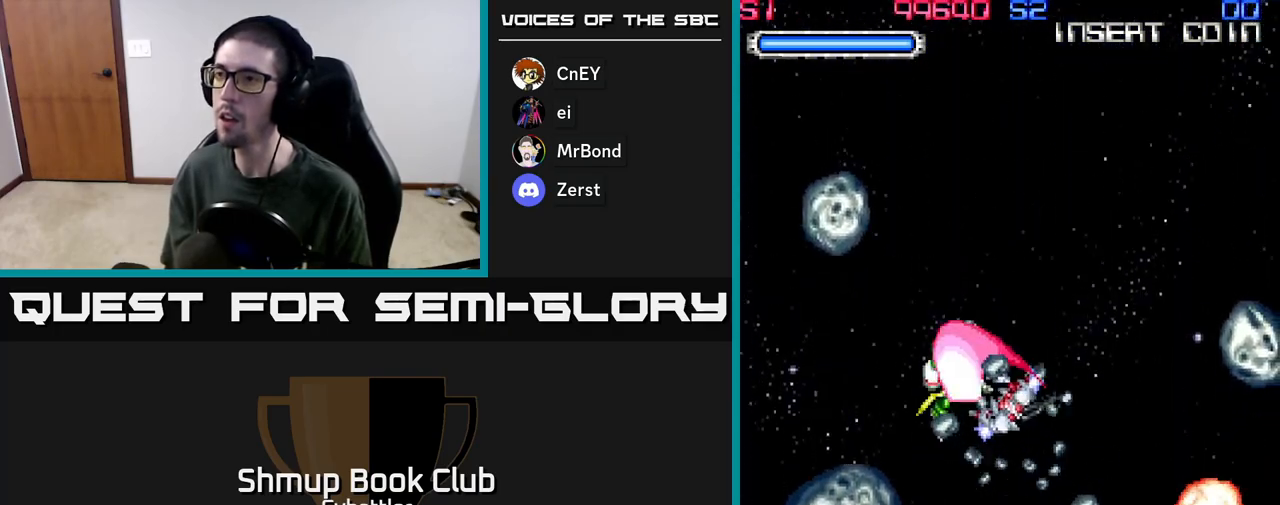
{"buttons": ["A", "DPAD_DOWN"], "left_stick": "center", "right_stick": "center", "events": [[17, "X", "down"], [83, "DPAD_UP", "up"], [117, "X", "up"], [267, "X", "down"], [350, "X", "up"], [367, "DPAD_DOWN", "down"], [400, "DPAD_LEFT", "up"], [433, "A", "down"]]}
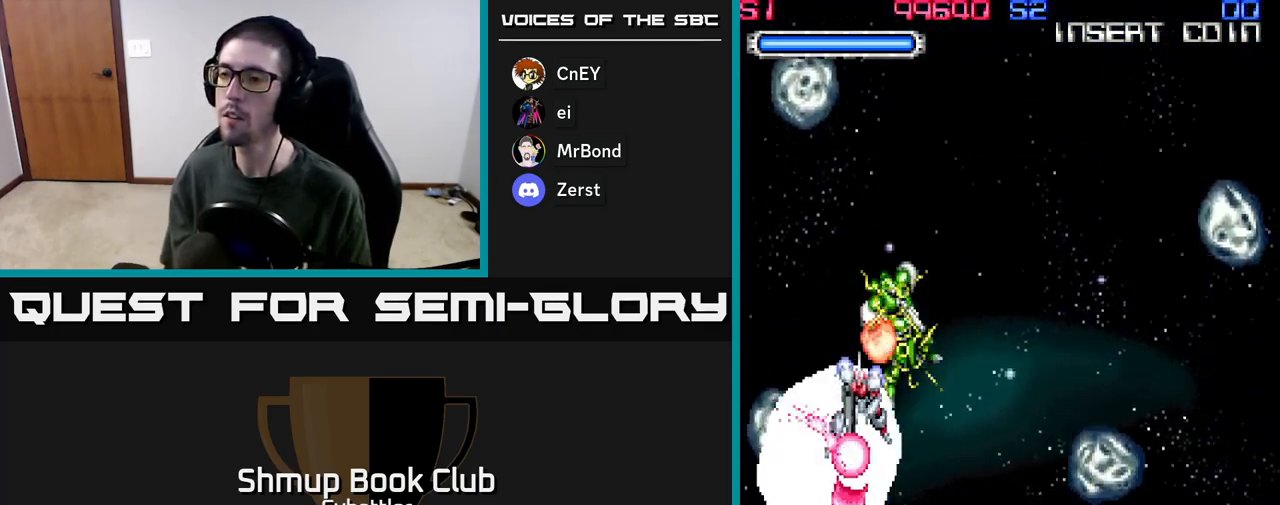
{"buttons": ["A", "DPAD_UP", "DPAD_LEFT"], "left_stick": "center", "right_stick": "center", "events": [[133, "DPAD_DOWN", "up"], [167, "DPAD_UP", "down"], [433, "DPAD_LEFT", "down"]]}
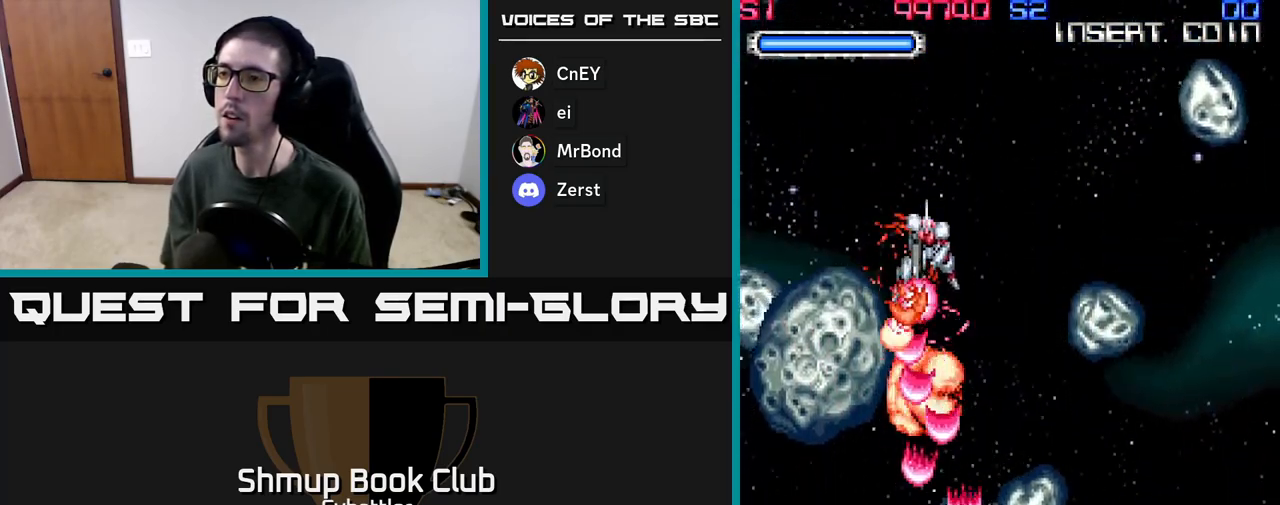
{"buttons": ["A", "DPAD_UP", "DPAD_LEFT"], "left_stick": "center", "right_stick": "center", "events": []}
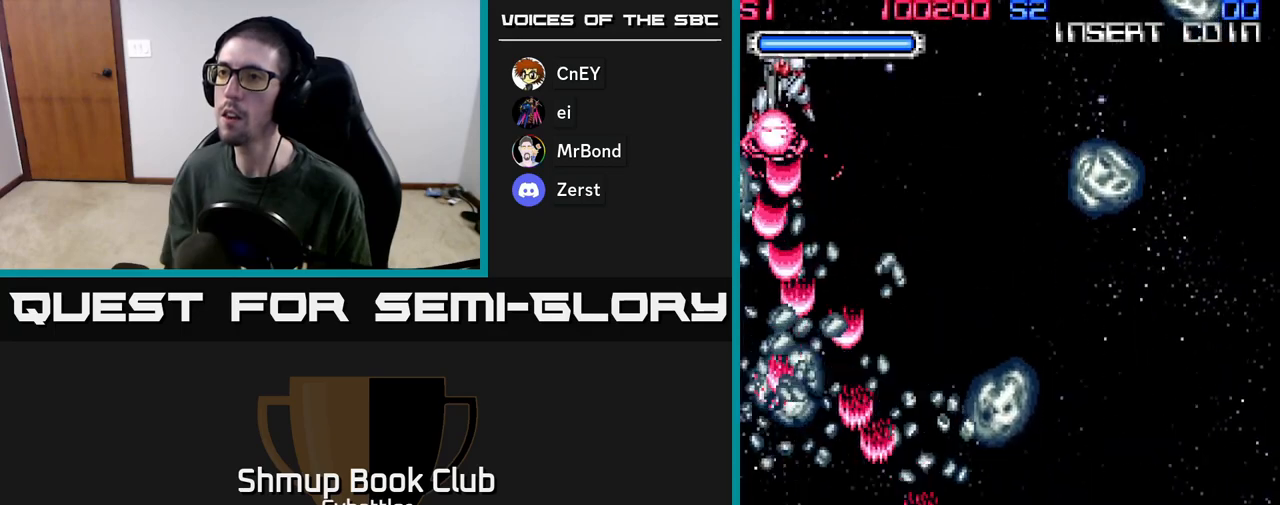
{"buttons": ["A", "DPAD_DOWN", "DPAD_RIGHT"], "left_stick": "center", "right_stick": "center", "events": [[33, "DPAD_UP", "up"], [83, "DPAD_LEFT", "up"], [100, "DPAD_DOWN", "down"], [100, "DPAD_RIGHT", "down"], [233, "A", "up"], [367, "A", "down"]]}
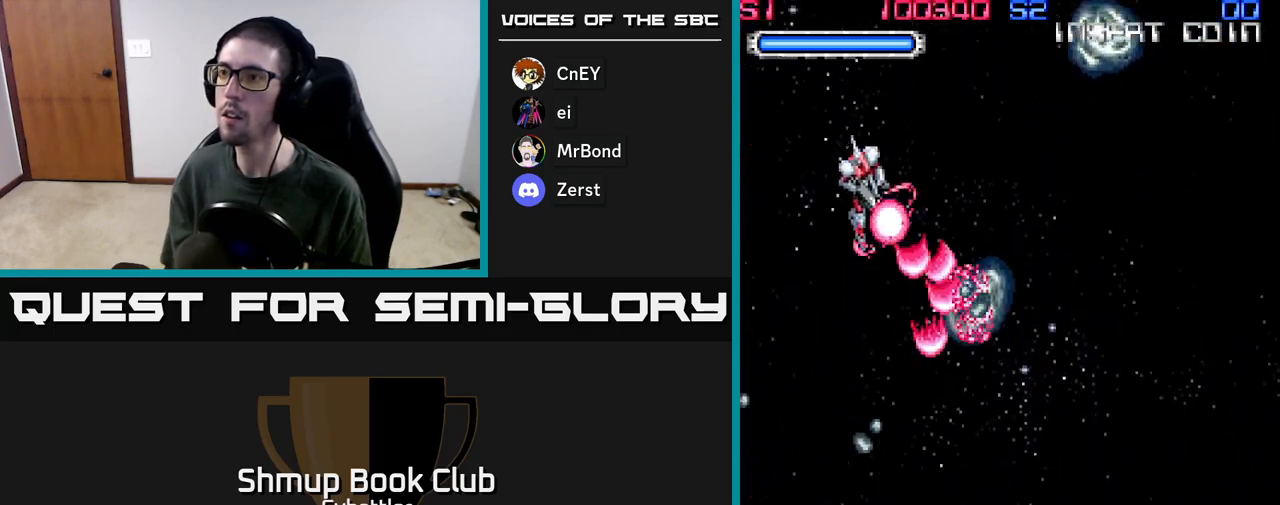
{"buttons": ["DPAD_DOWN", "DPAD_RIGHT"], "left_stick": "center", "right_stick": "center", "events": [[233, "DPAD_RIGHT", "up"], [433, "A", "up"], [450, "DPAD_RIGHT", "down"]]}
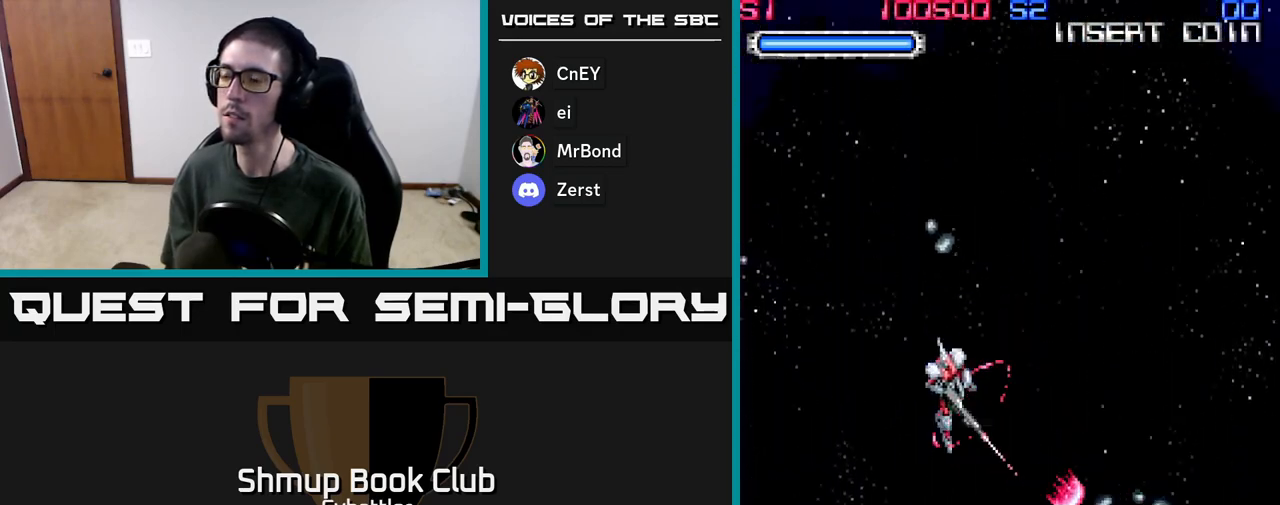
{"buttons": ["A", "DPAD_DOWN", "DPAD_RIGHT"], "left_stick": "center", "right_stick": "center", "events": [[350, "A", "down"]]}
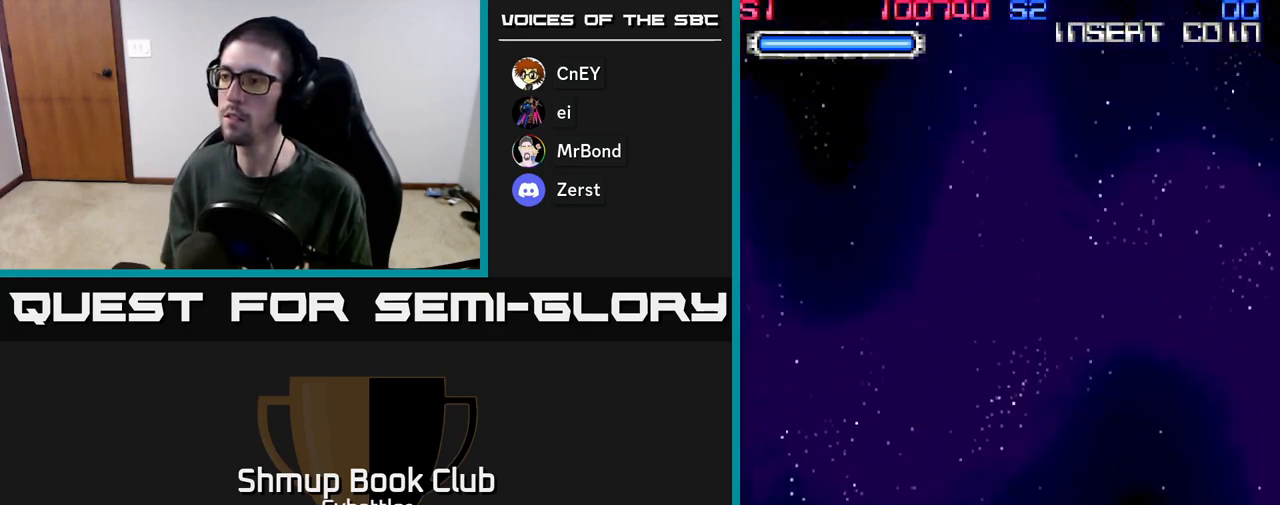
{"buttons": ["A", "DPAD_RIGHT"], "left_stick": "center", "right_stick": "center", "events": [[50, "DPAD_RIGHT", "up"], [67, "DPAD_DOWN", "up"], [100, "A", "up"], [100, "DPAD_LEFT", "down"], [117, "DPAD_UP", "down"], [217, "DPAD_UP", "up"], [233, "A", "down"], [383, "DPAD_LEFT", "up"], [433, "DPAD_RIGHT", "down"]]}
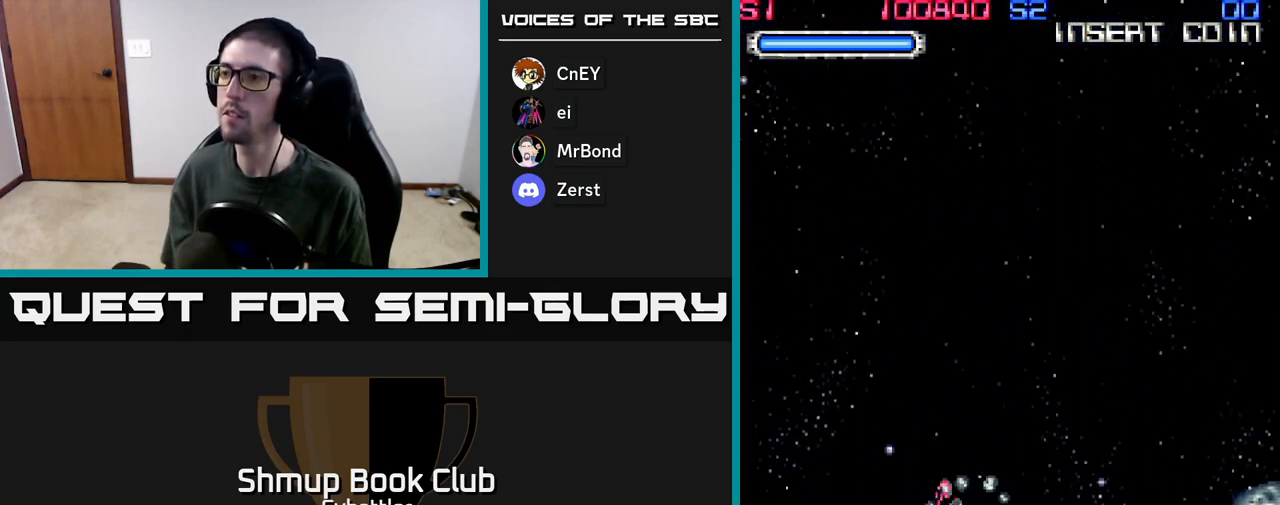
{"buttons": ["DPAD_LEFT"], "left_stick": "center", "right_stick": "center", "events": [[83, "A", "up"], [200, "A", "down"], [200, "DPAD_UP", "down"], [283, "DPAD_UP", "up"], [417, "DPAD_UP", "down"], [433, "DPAD_RIGHT", "up"], [450, "A", "up"], [483, "DPAD_LEFT", "down"], [500, "DPAD_UP", "up"]]}
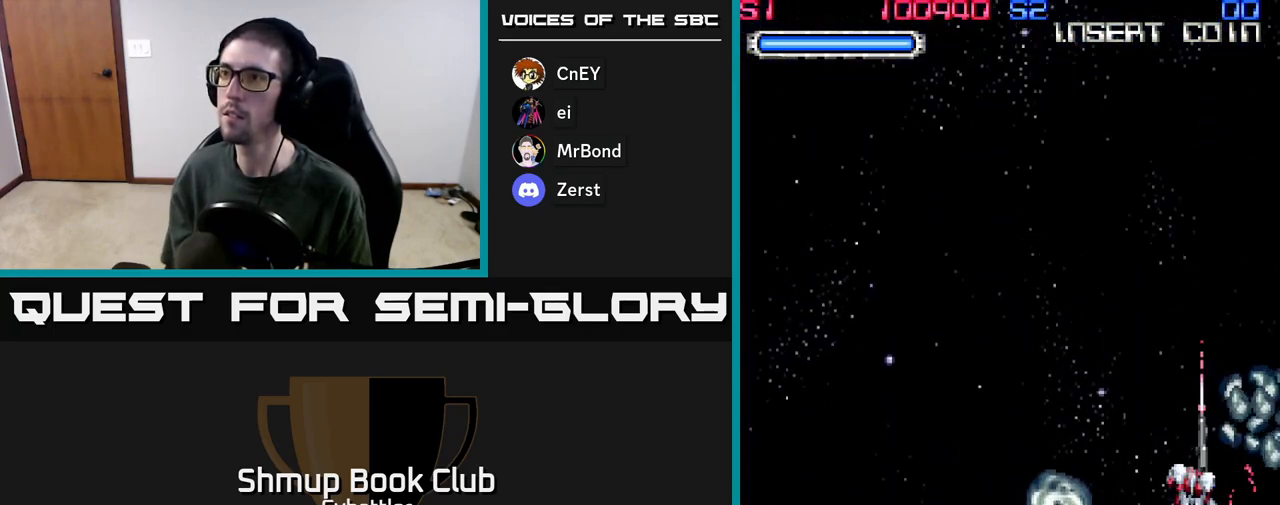
{"buttons": [], "left_stick": "center", "right_stick": "center", "events": [[50, "A", "down"], [217, "DPAD_LEFT", "up"], [217, "DPAD_UP", "down"], [250, "A", "up"], [433, "DPAD_UP", "up"]]}
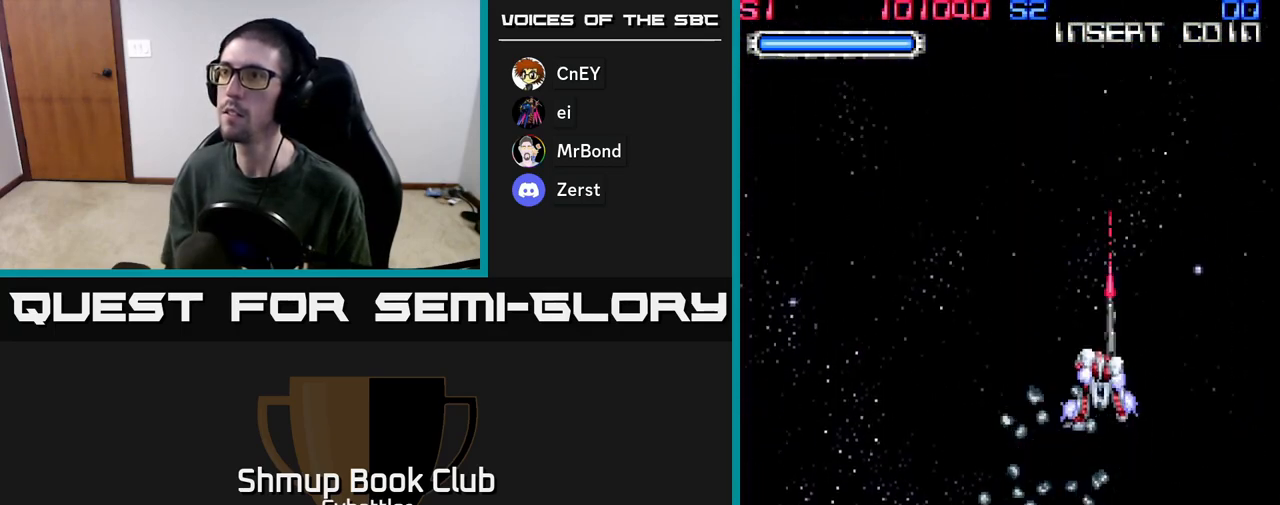
{"buttons": [], "left_stick": "center", "right_stick": "center", "events": []}
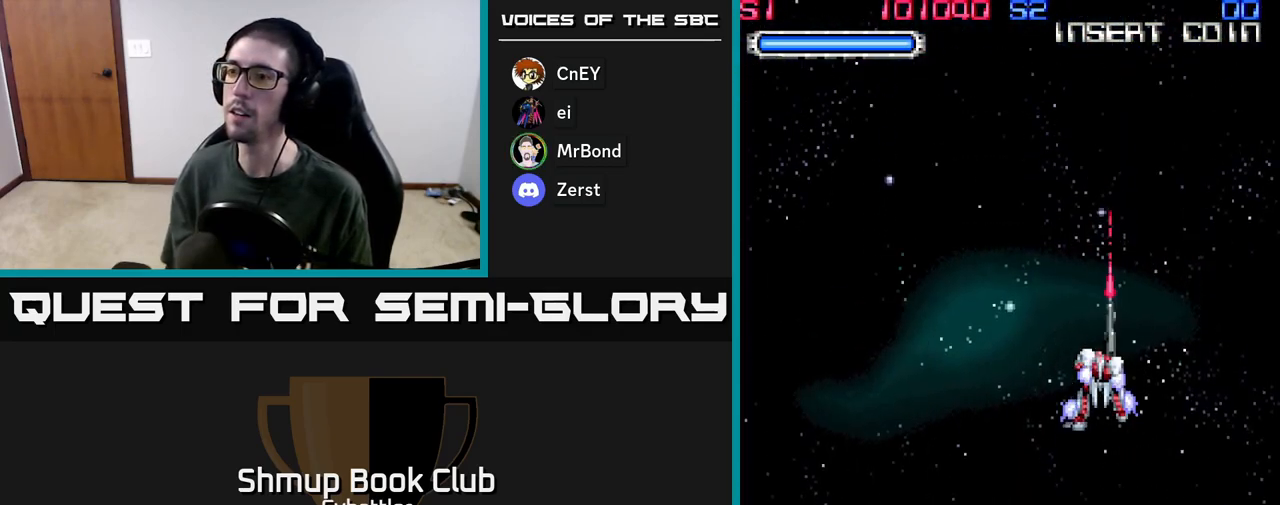
{"buttons": [], "left_stick": "center", "right_stick": "center", "events": []}
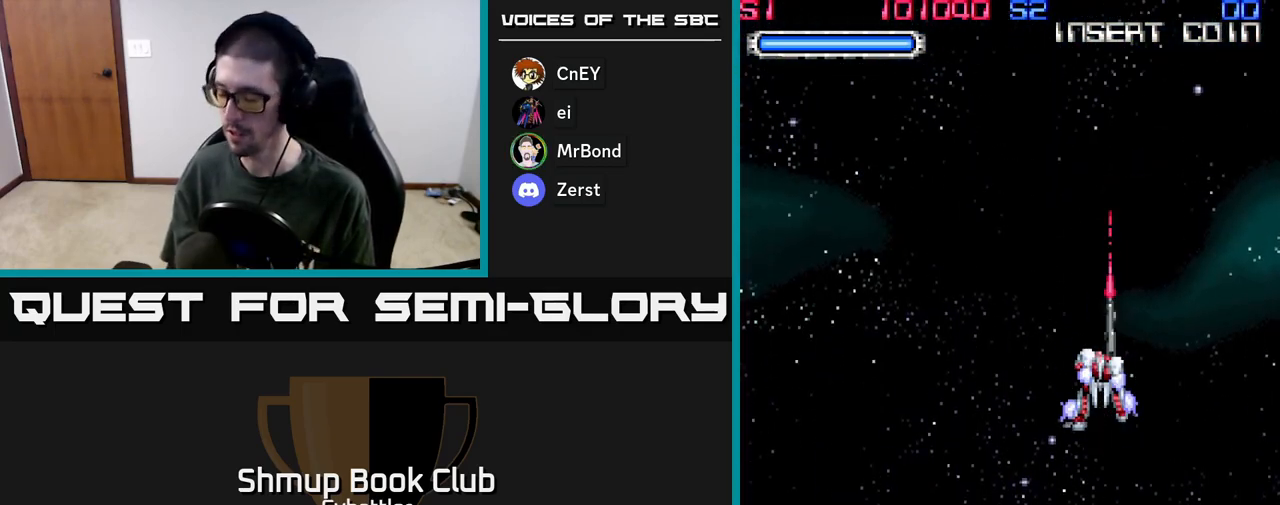
{"buttons": [], "left_stick": "center", "right_stick": "center", "events": []}
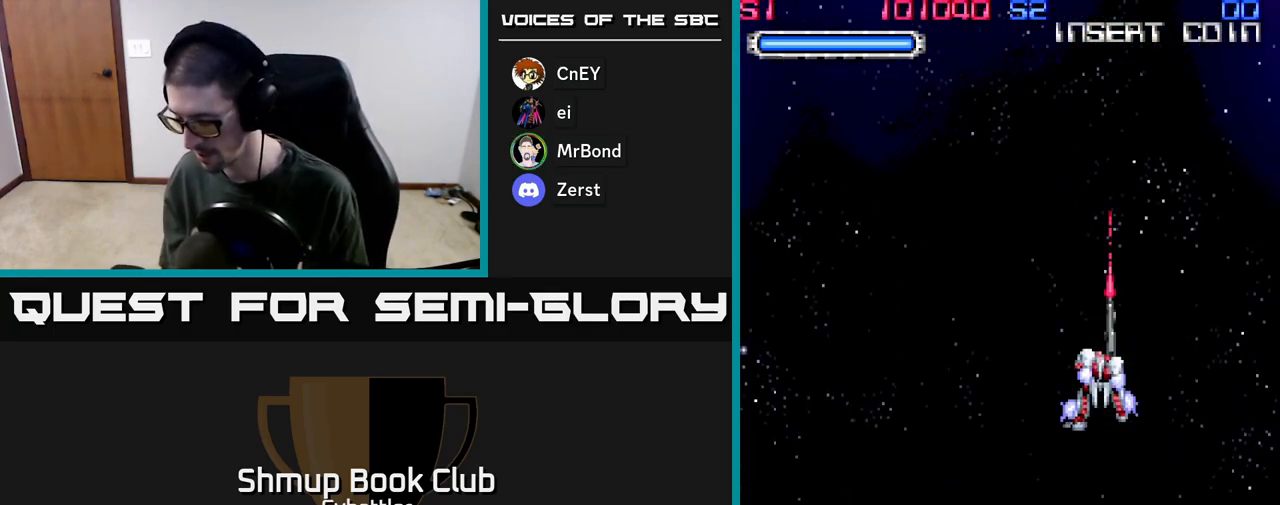
{"buttons": [], "left_stick": "center", "right_stick": "center", "events": []}
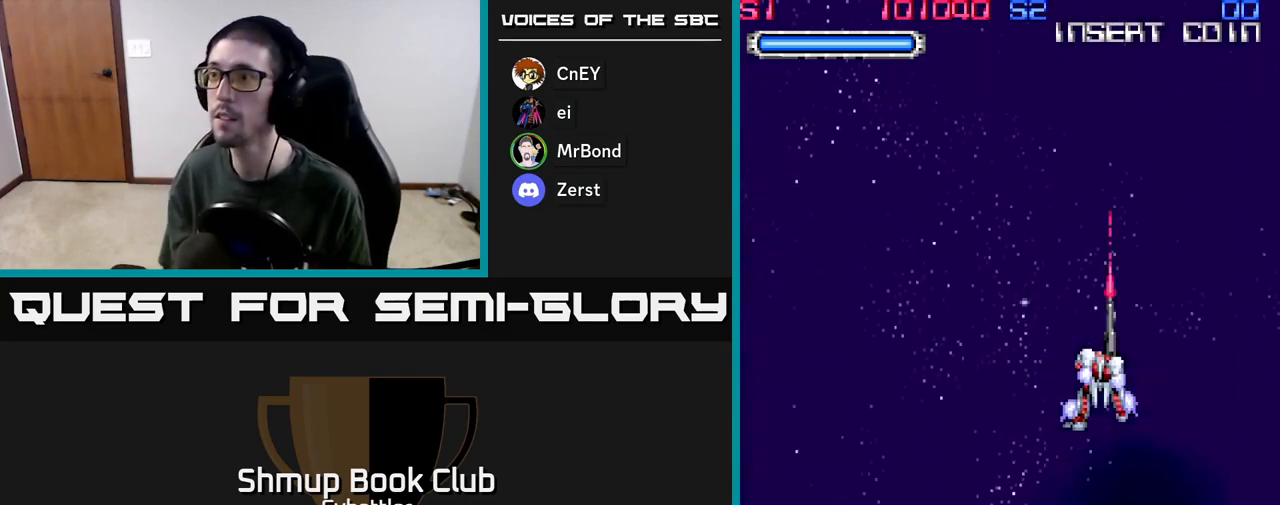
{"buttons": ["DPAD_DOWN", "DPAD_LEFT"], "left_stick": "center", "right_stick": "center", "events": [[200, "DPAD_LEFT", "down"], [283, "DPAD_DOWN", "down"], [350, "DPAD_LEFT", "up"], [467, "DPAD_LEFT", "down"]]}
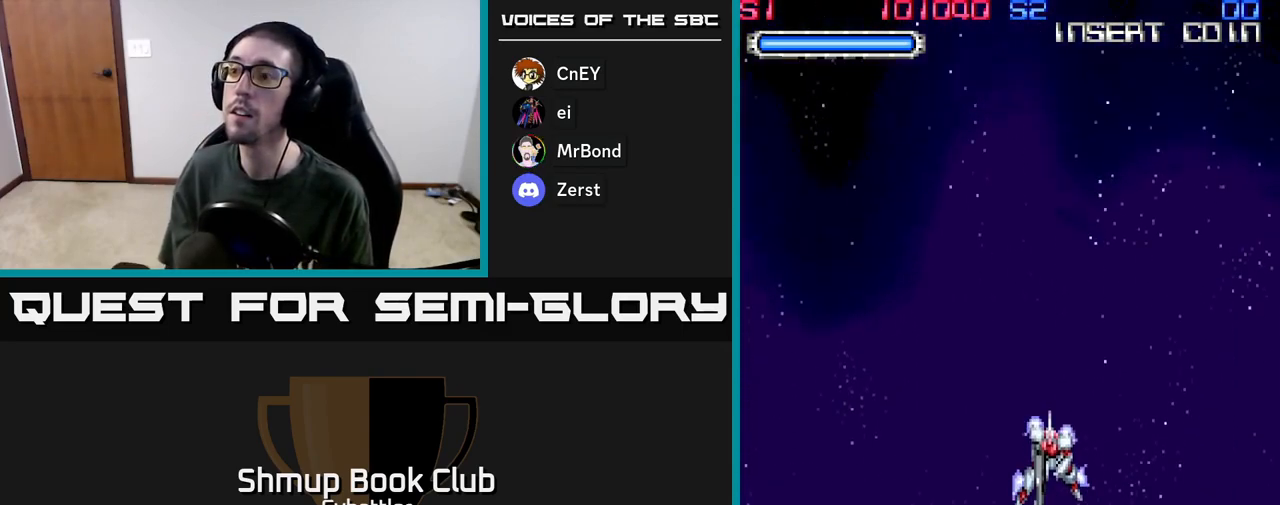
{"buttons": ["DPAD_UP"], "left_stick": "center", "right_stick": "center", "events": [[117, "DPAD_LEFT", "up"], [367, "DPAD_DOWN", "up"], [433, "DPAD_UP", "down"]]}
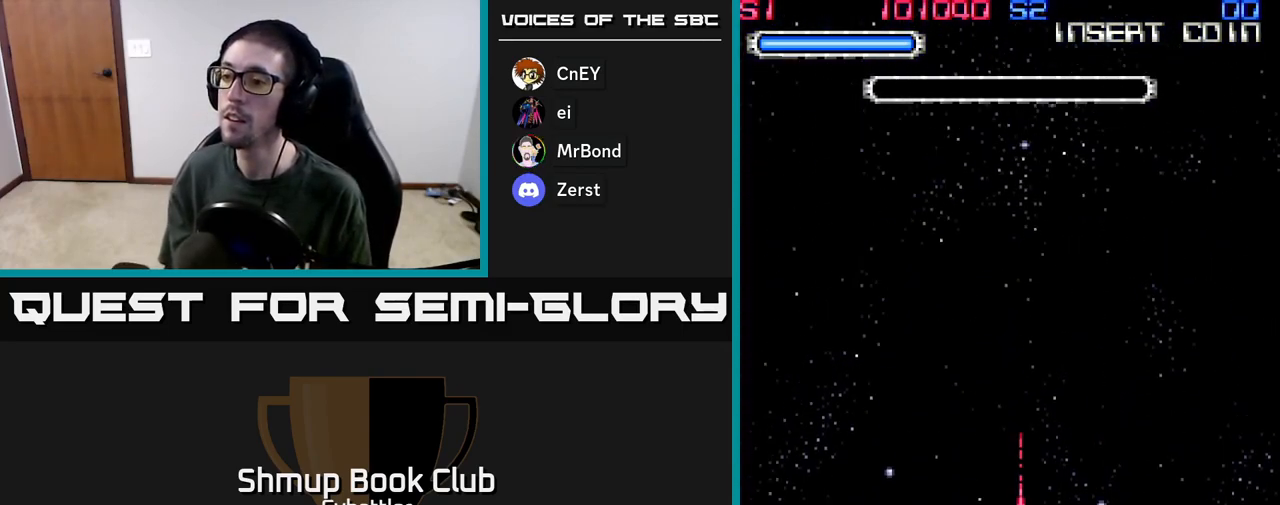
{"buttons": [], "left_stick": "center", "right_stick": "center", "events": [[100, "DPAD_UP", "up"]]}
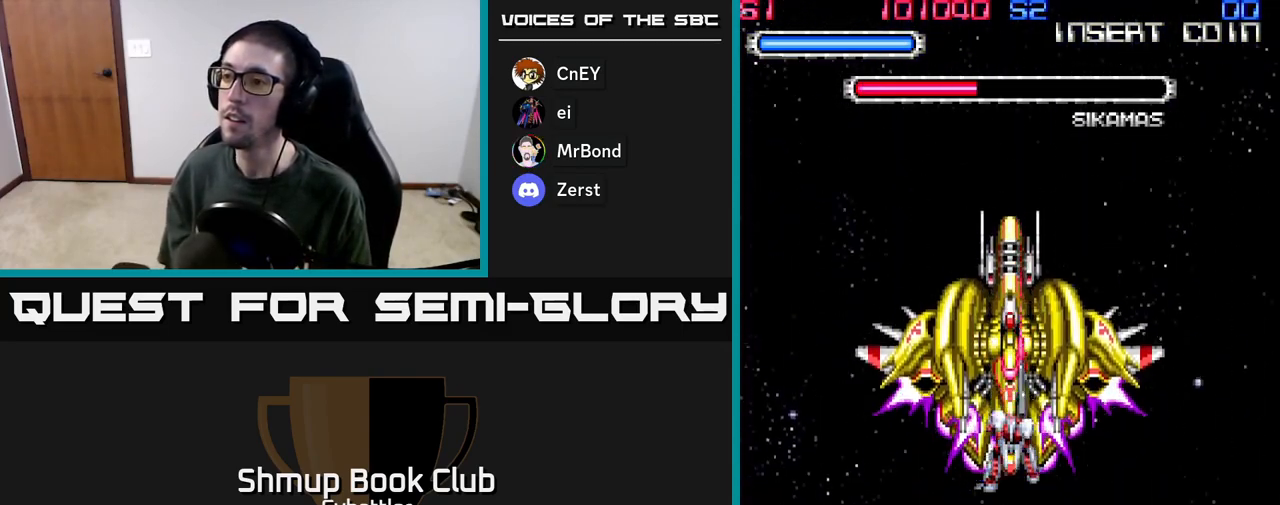
{"buttons": ["DPAD_LEFT"], "left_stick": "center", "right_stick": "center", "events": [[117, "DPAD_LEFT", "down"], [317, "DPAD_DOWN", "down"], [467, "DPAD_DOWN", "up"]]}
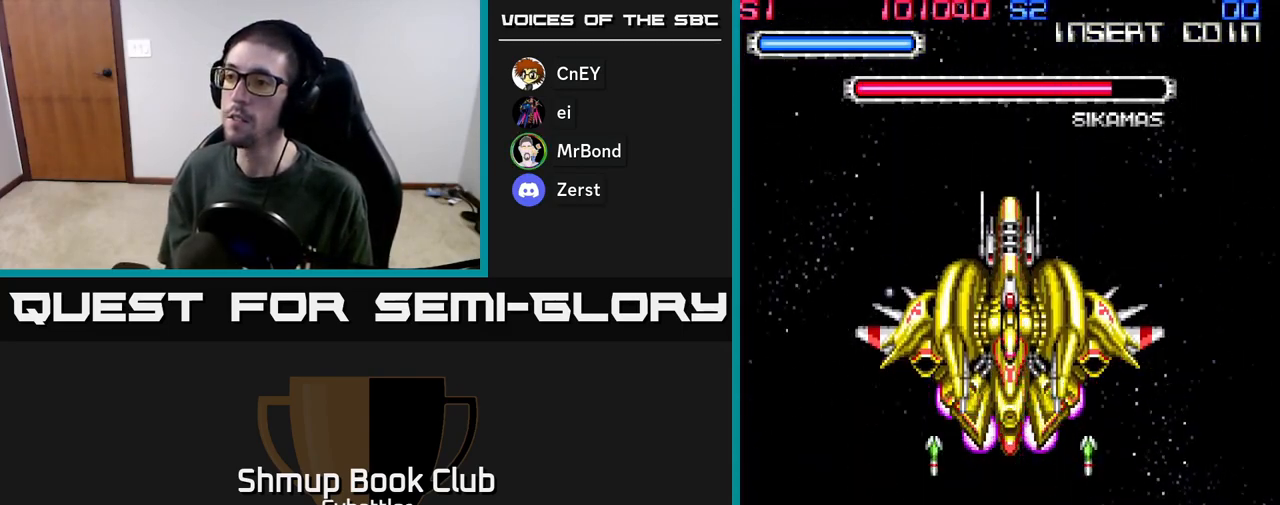
{"buttons": ["DPAD_DOWN", "DPAD_LEFT"], "left_stick": "center", "right_stick": "center", "events": [[33, "DPAD_UP", "down"], [183, "DPAD_LEFT", "up"], [217, "A", "down"], [317, "DPAD_UP", "up"], [333, "DPAD_LEFT", "down"], [350, "DPAD_DOWN", "down"], [383, "A", "up"]]}
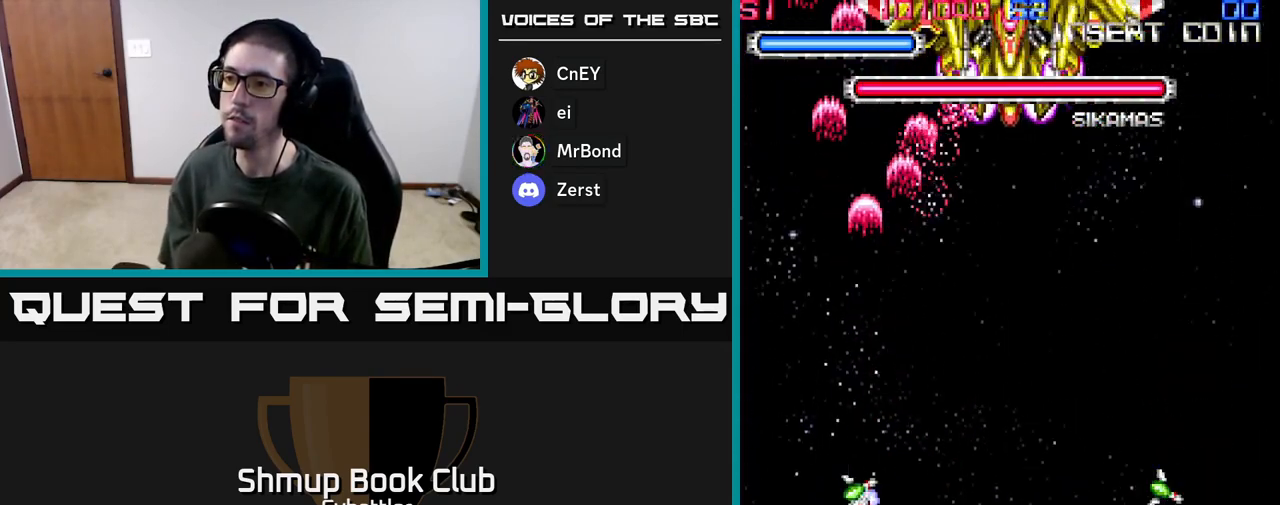
{"buttons": ["A", "DPAD_UP", "DPAD_RIGHT"], "left_stick": "center", "right_stick": "center", "events": [[17, "DPAD_DOWN", "up"], [50, "A", "down"], [67, "DPAD_UP", "down"], [117, "DPAD_UP", "up"], [167, "DPAD_LEFT", "up"], [200, "DPAD_RIGHT", "down"], [233, "A", "up"], [250, "DPAD_UP", "down"], [367, "A", "down"]]}
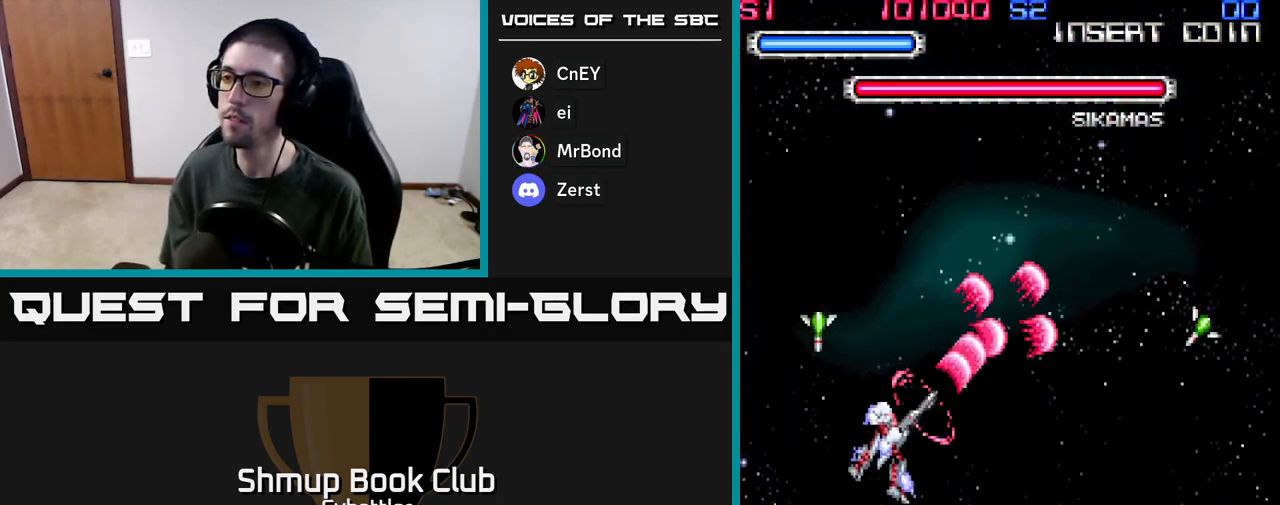
{"buttons": ["A", "DPAD_RIGHT"], "left_stick": "center", "right_stick": "center", "events": [[83, "DPAD_RIGHT", "up"], [100, "A", "up"], [133, "DPAD_RIGHT", "down"], [167, "A", "down"], [183, "A", "up"], [200, "DPAD_UP", "up"], [283, "DPAD_DOWN", "down"], [333, "DPAD_DOWN", "up"], [350, "A", "down"]]}
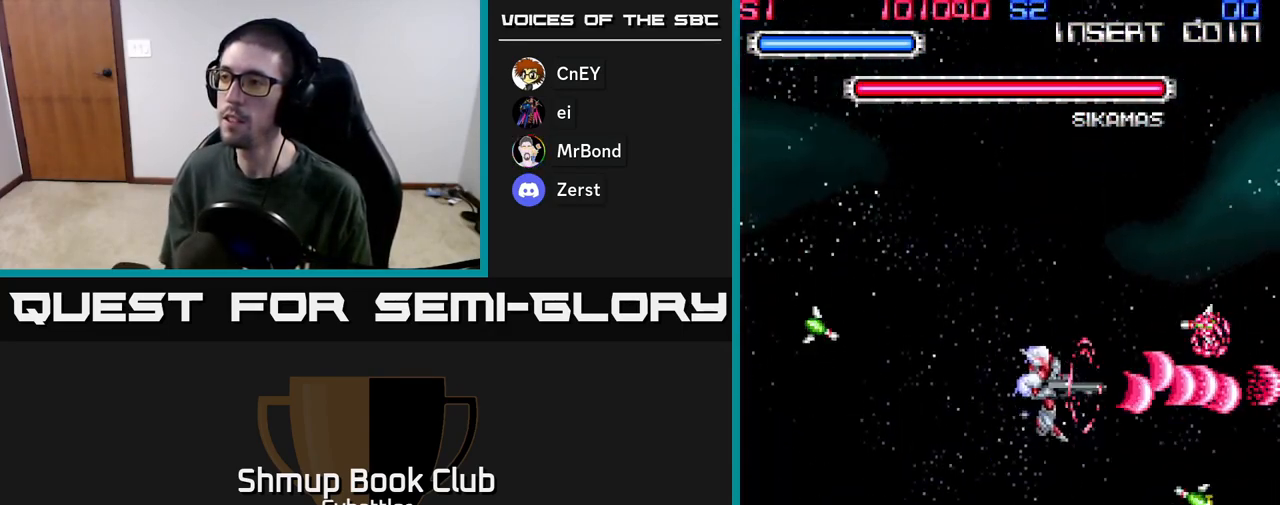
{"buttons": ["DPAD_DOWN", "DPAD_RIGHT"], "left_stick": "center", "right_stick": "center", "events": [[17, "DPAD_DOWN", "down"], [50, "DPAD_RIGHT", "up"], [350, "DPAD_RIGHT", "down"], [400, "A", "up"]]}
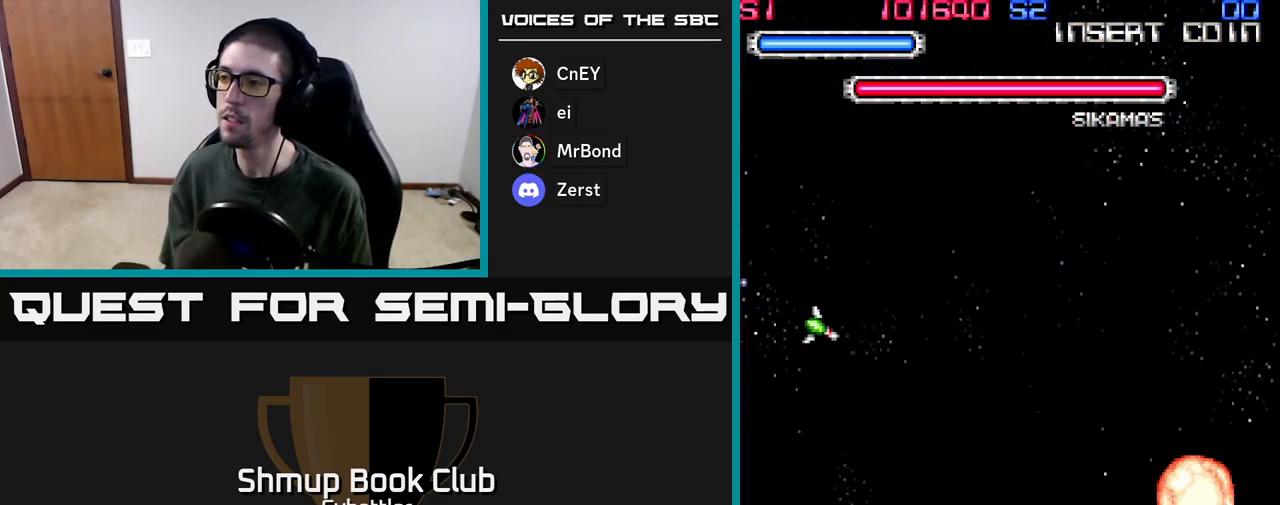
{"buttons": ["A", "DPAD_DOWN", "DPAD_RIGHT"], "left_stick": "center", "right_stick": "center", "events": [[33, "DPAD_RIGHT", "up"], [50, "DPAD_DOWN", "up"], [67, "DPAD_LEFT", "down"], [150, "A", "down"], [300, "DPAD_DOWN", "down"], [300, "DPAD_LEFT", "up"], [317, "DPAD_RIGHT", "down"]]}